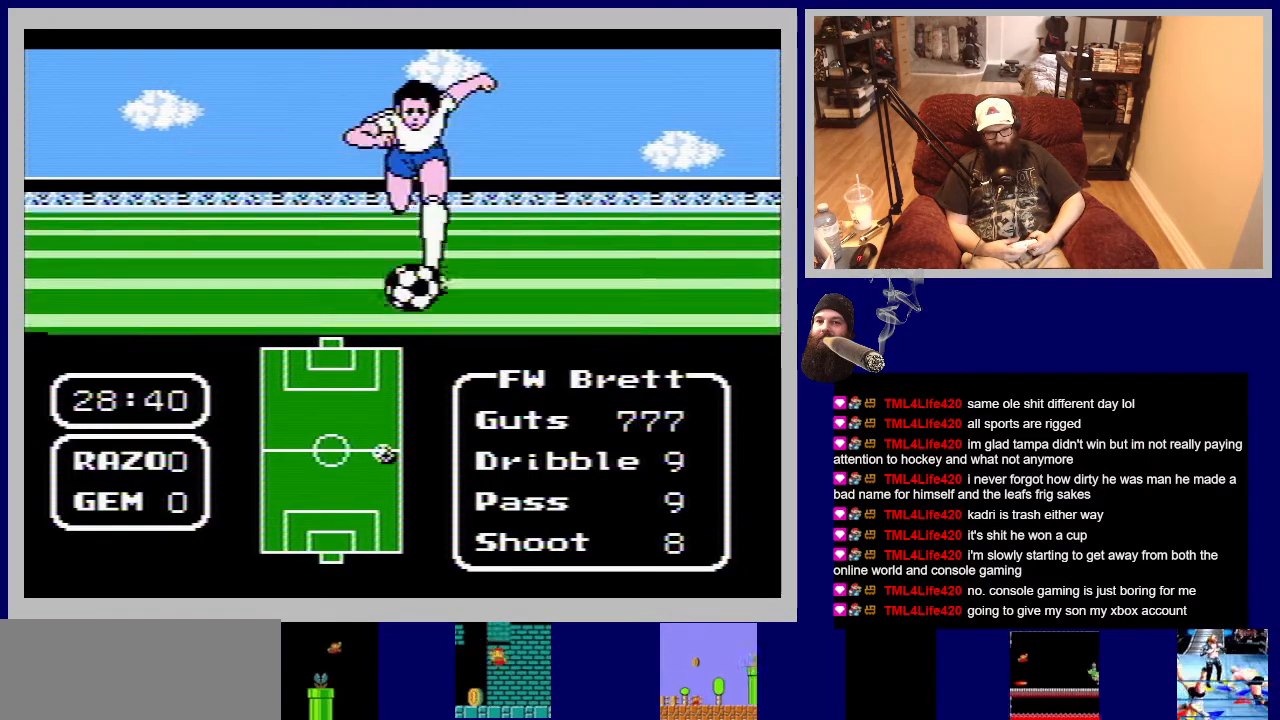
Gameplay with a controller (Nintendo layout); each line is a JSON object with the inputs held at the frame after it. "events" lists button and stick changes between this image and that frame as [ms after this image, input, new state], when the widget could be followed in between. Not read: L3 R3.
{"buttons": ["DPAD_UP", "DPAD_LEFT"], "events": []}
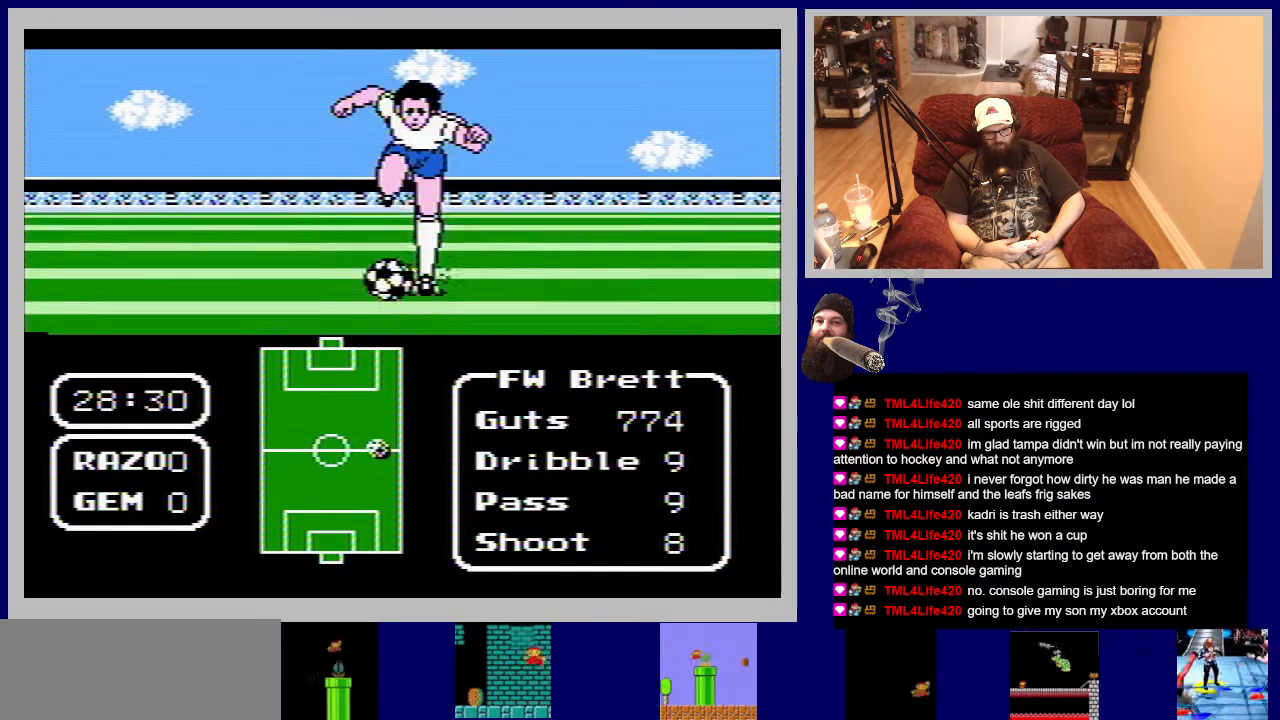
{"buttons": ["DPAD_UP", "DPAD_LEFT"], "events": []}
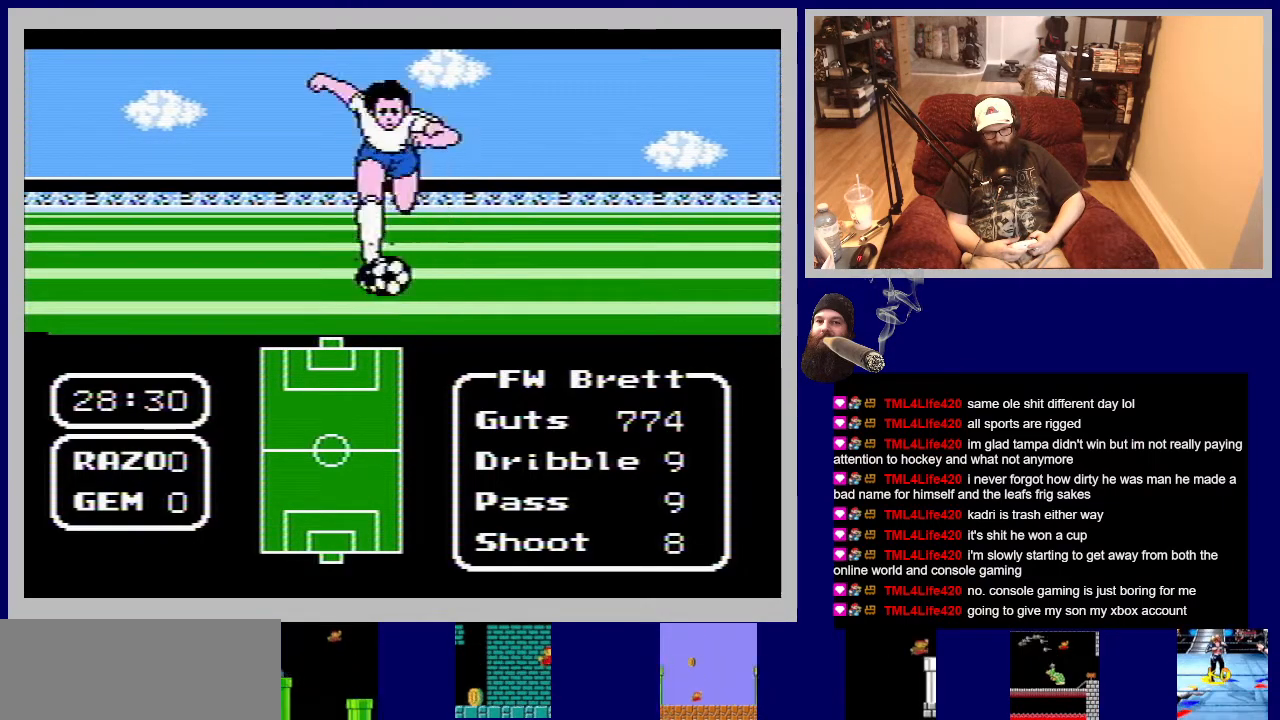
{"buttons": ["A"], "events": [[367, "DPAD_UP", "up"], [383, "A", "down"], [417, "DPAD_LEFT", "up"]]}
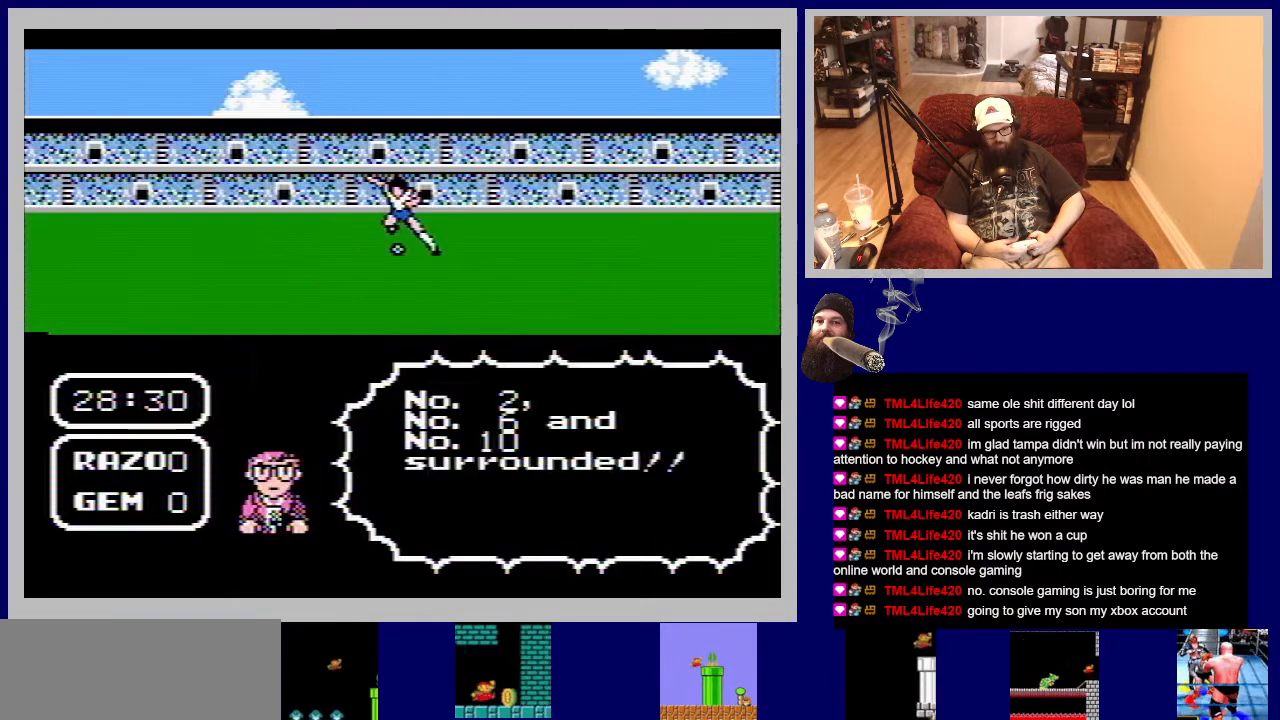
{"buttons": [], "events": [[33, "A", "up"]]}
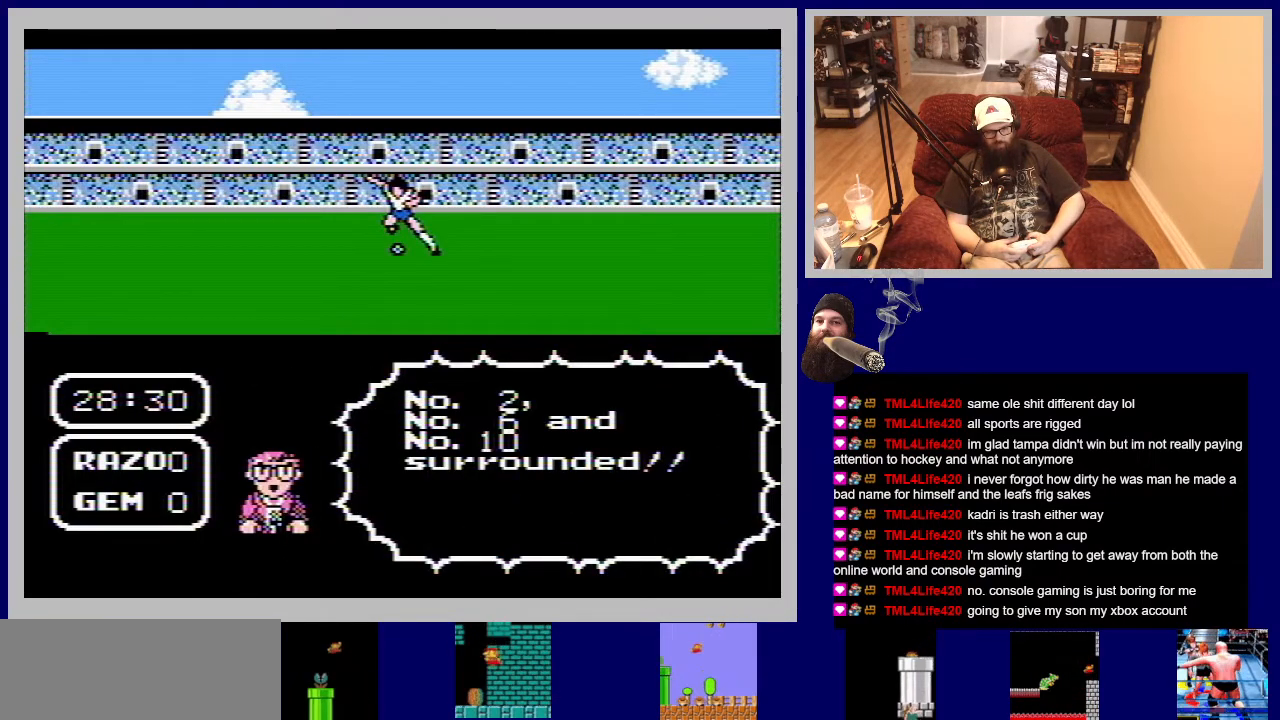
{"buttons": [], "events": [[267, "A", "down"], [433, "A", "up"]]}
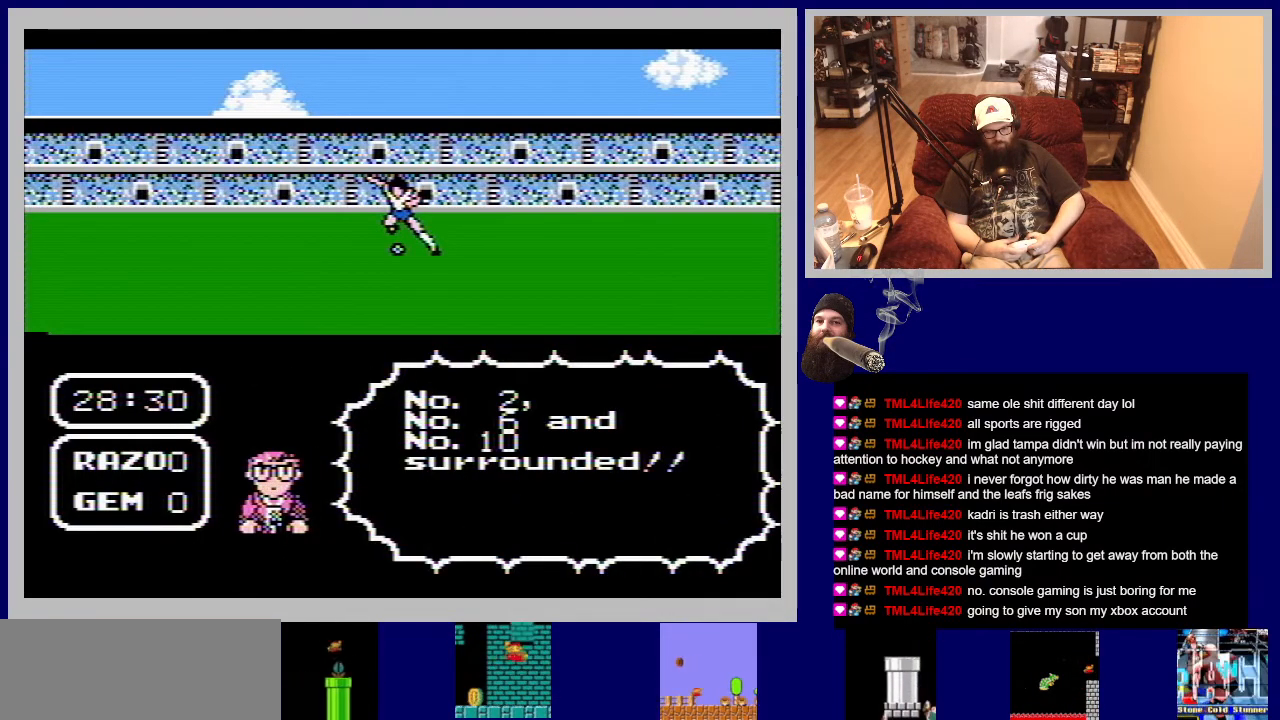
{"buttons": [], "events": []}
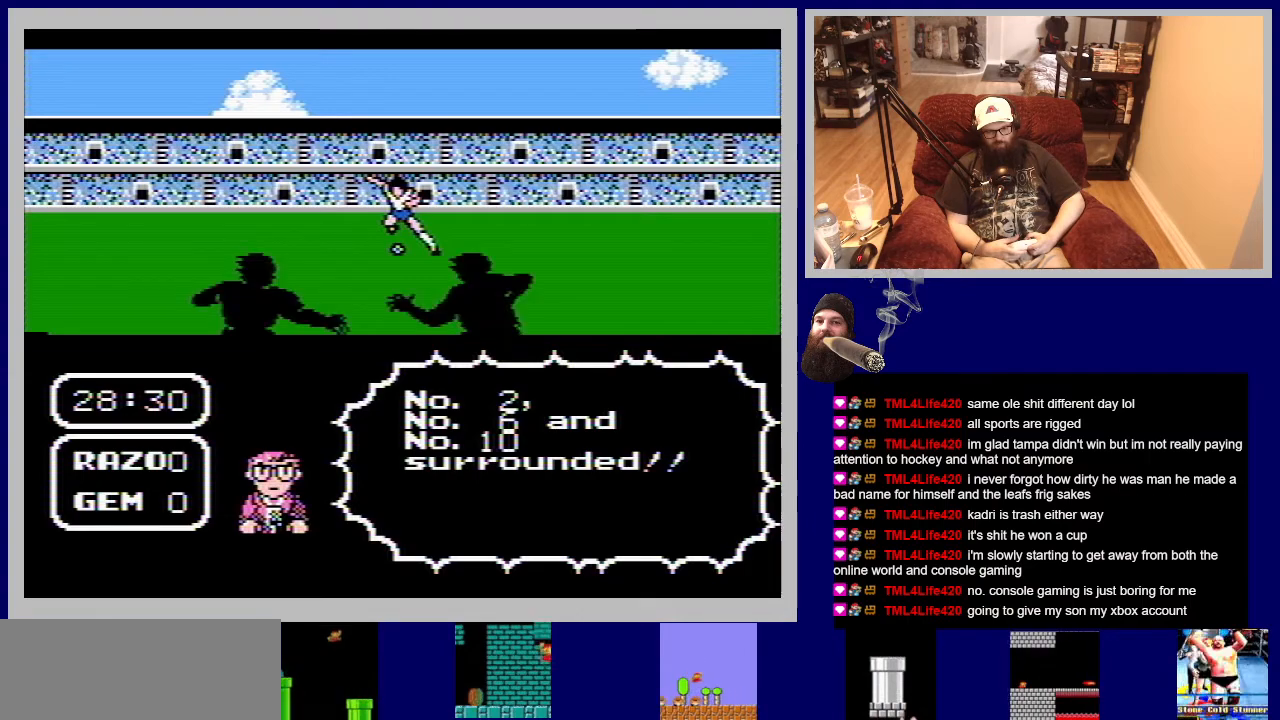
{"buttons": [], "events": []}
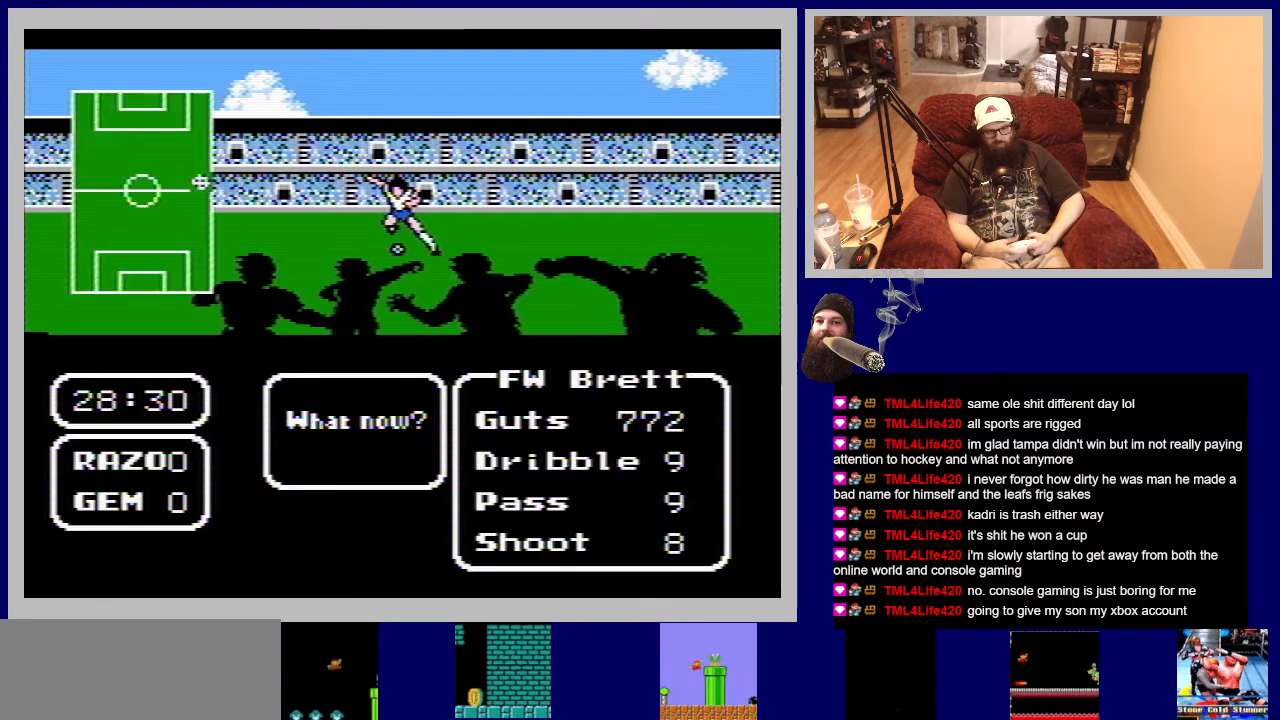
{"buttons": [], "events": []}
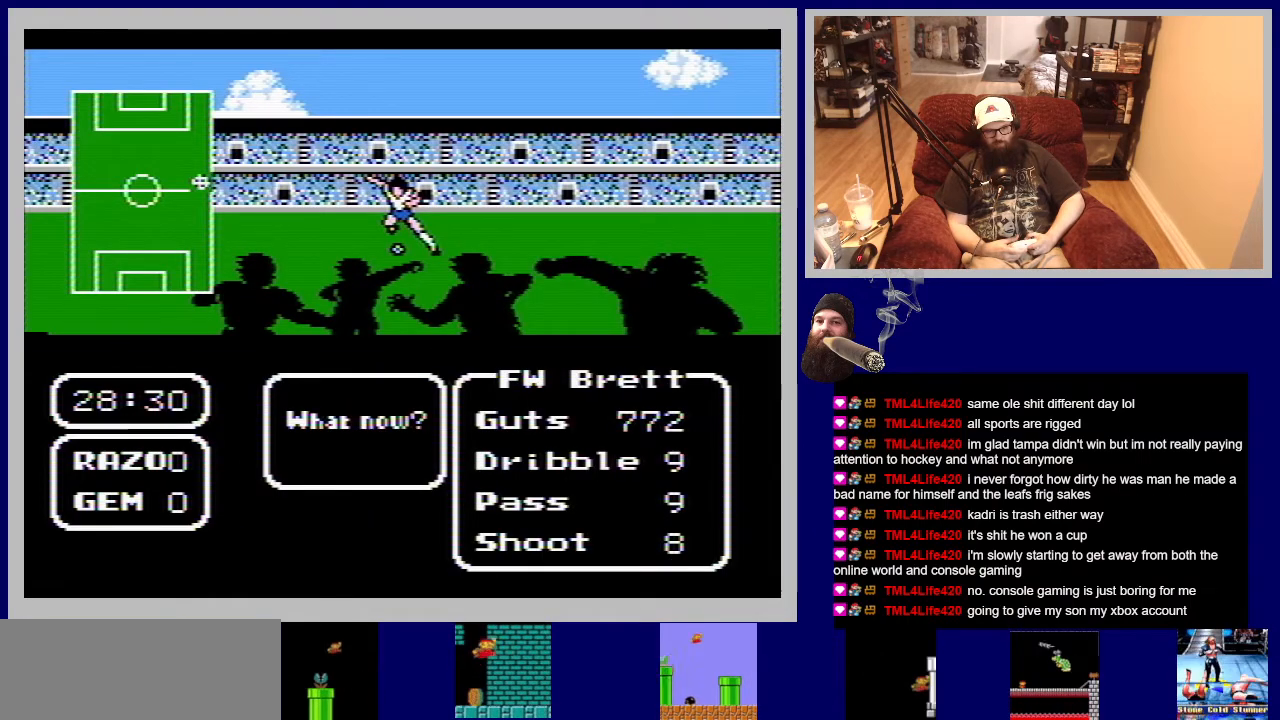
{"buttons": [], "events": []}
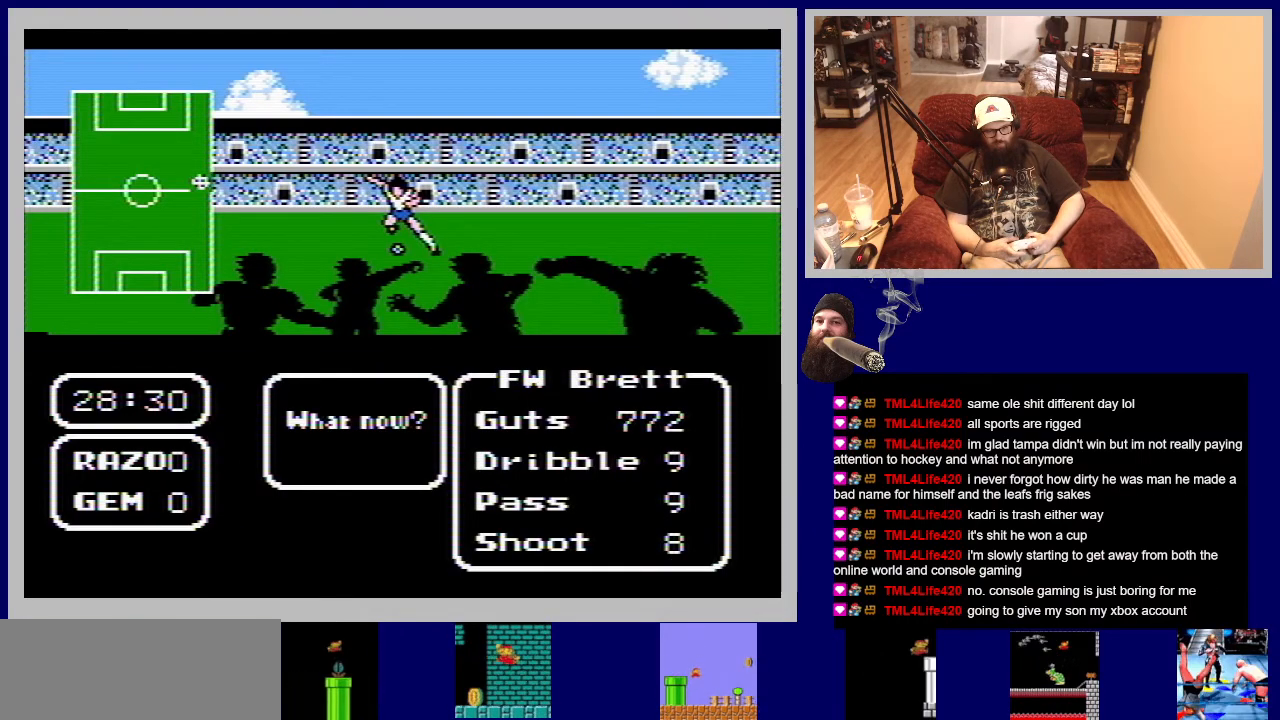
{"buttons": [], "events": []}
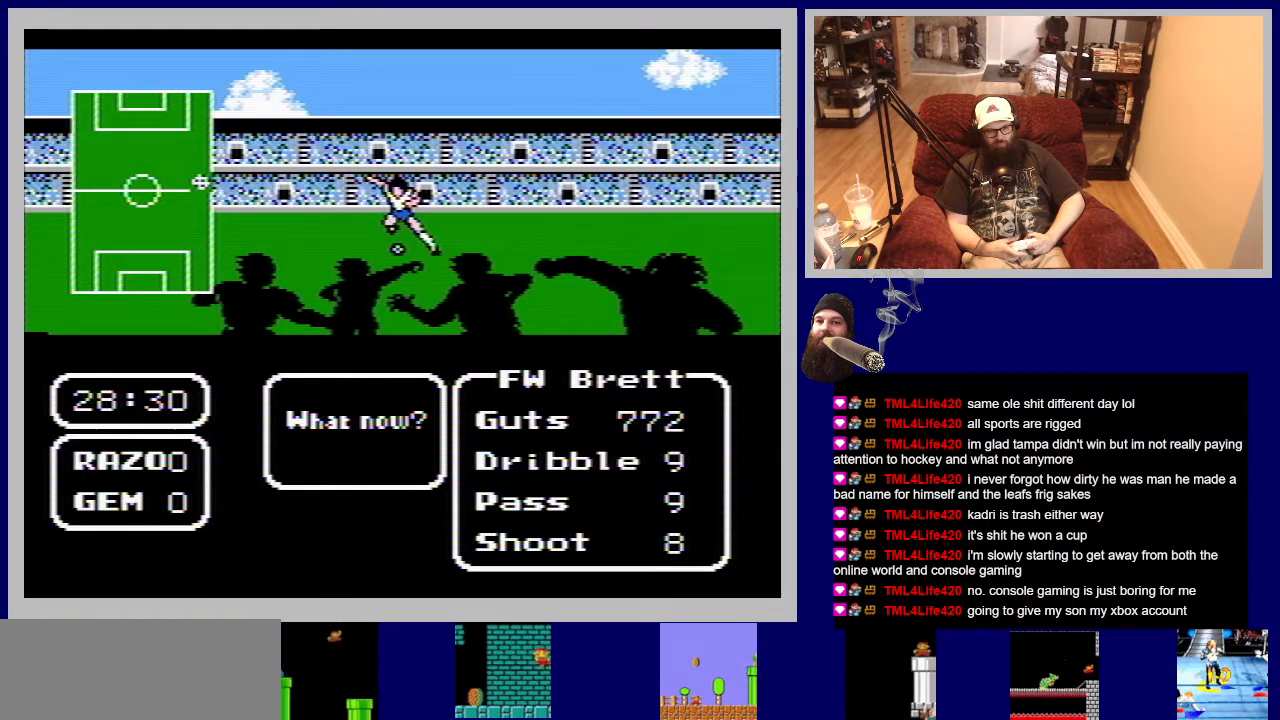
{"buttons": [], "events": [[333, "A", "down"], [483, "A", "up"]]}
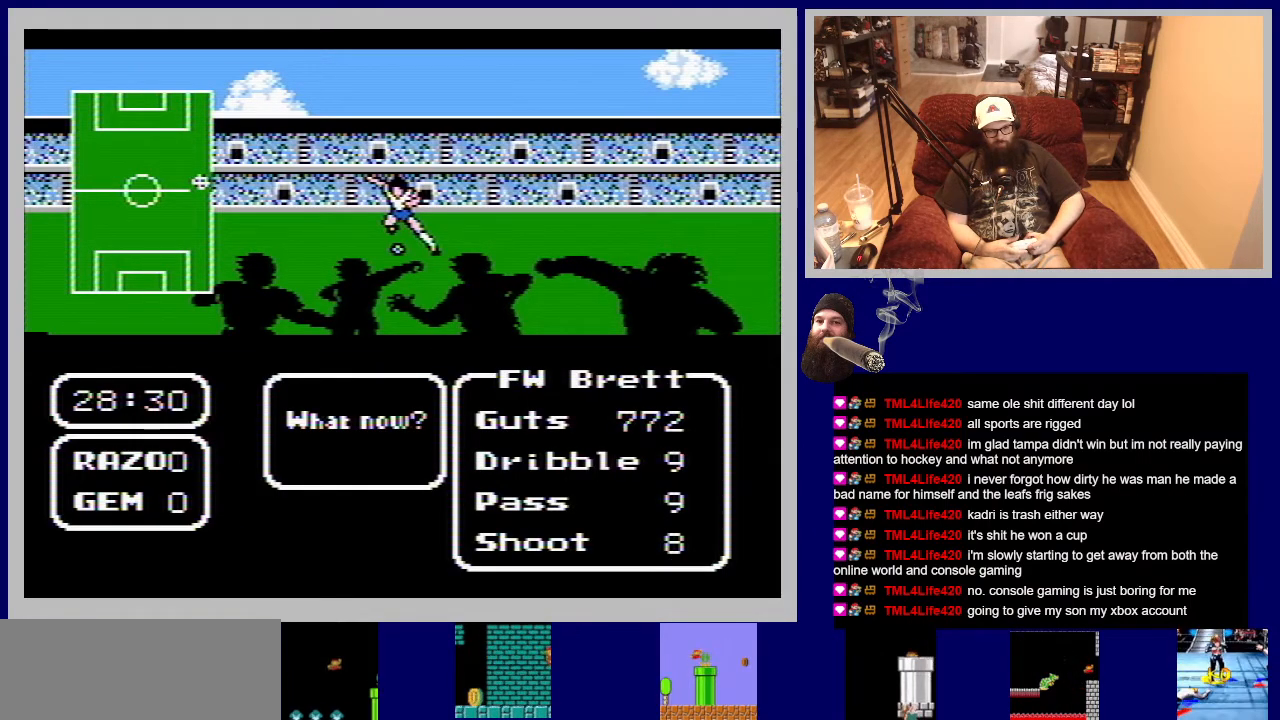
{"buttons": [], "events": []}
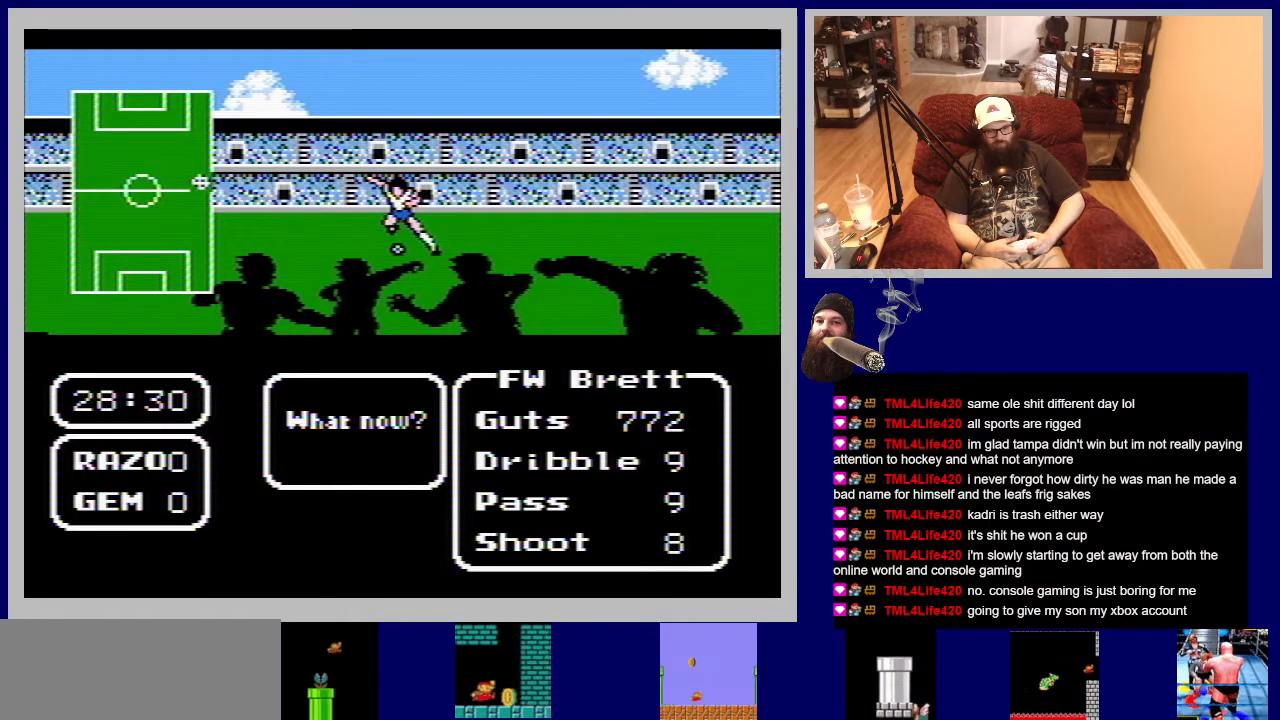
{"buttons": ["A", "DPAD_RIGHT"], "events": [[350, "A", "down"], [483, "DPAD_RIGHT", "down"]]}
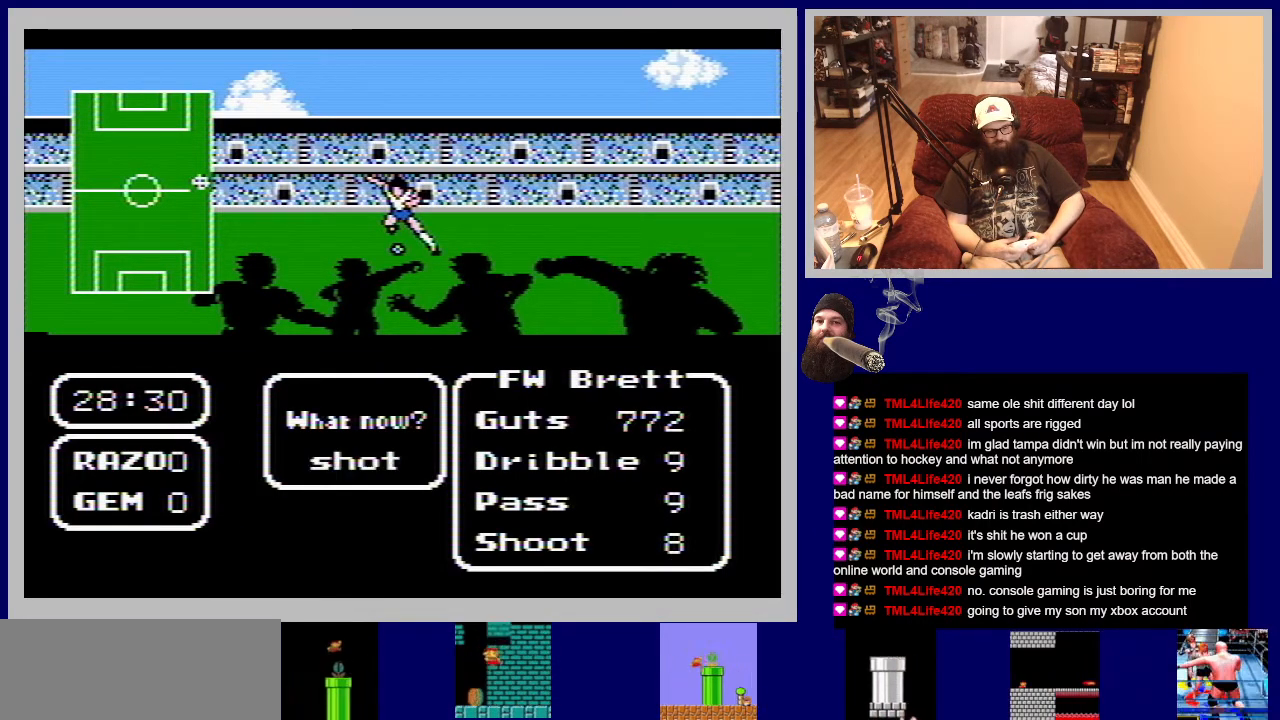
{"buttons": [], "events": [[83, "A", "up"], [183, "DPAD_RIGHT", "up"]]}
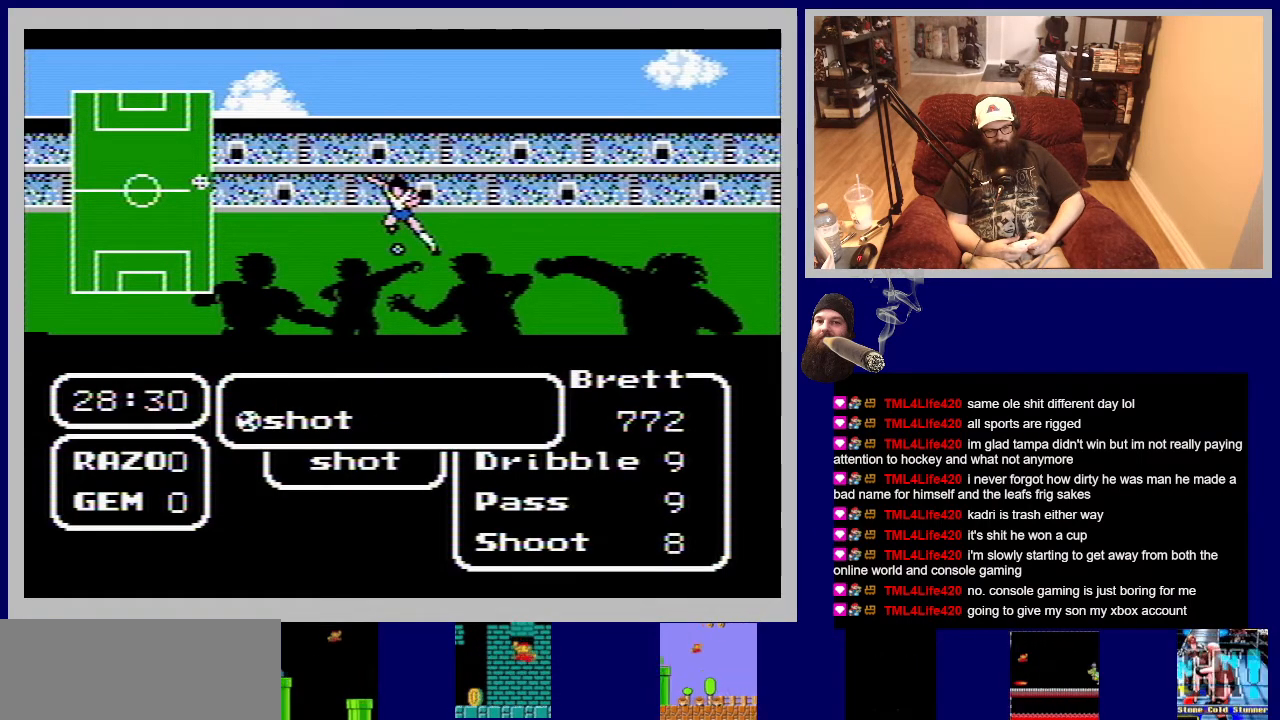
{"buttons": [], "events": []}
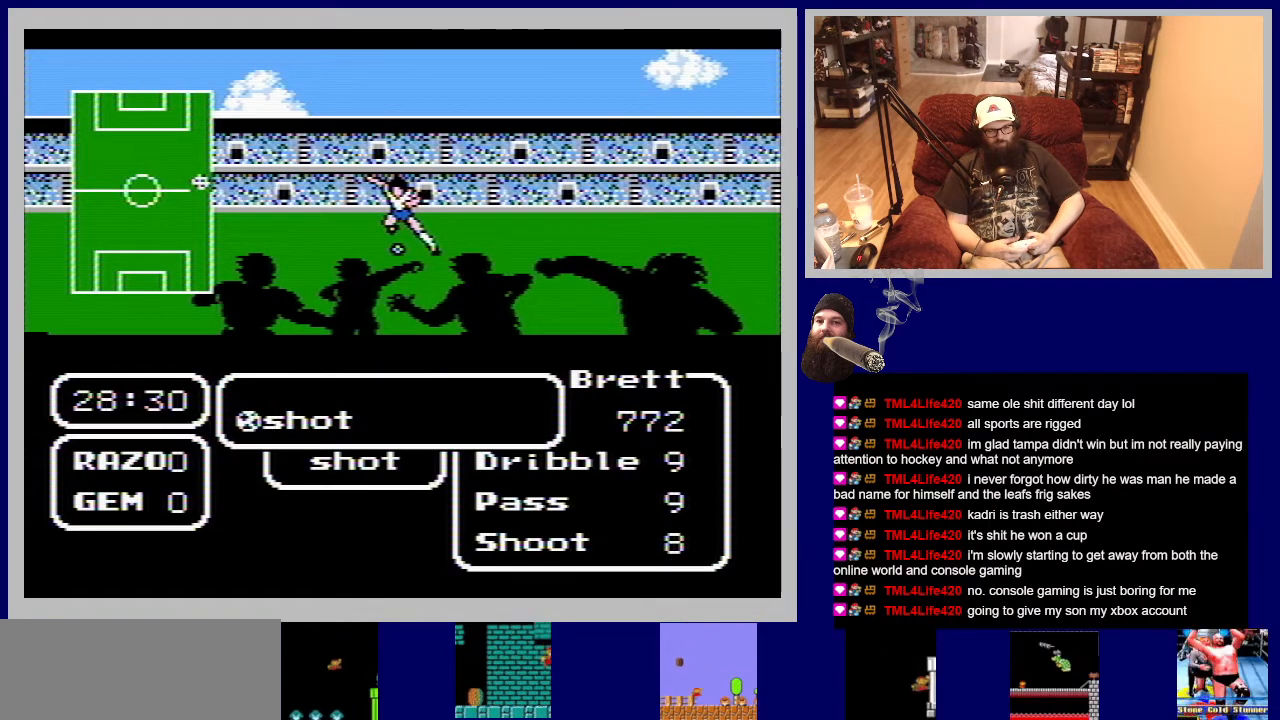
{"buttons": ["DPAD_RIGHT"], "events": [[433, "DPAD_RIGHT", "down"]]}
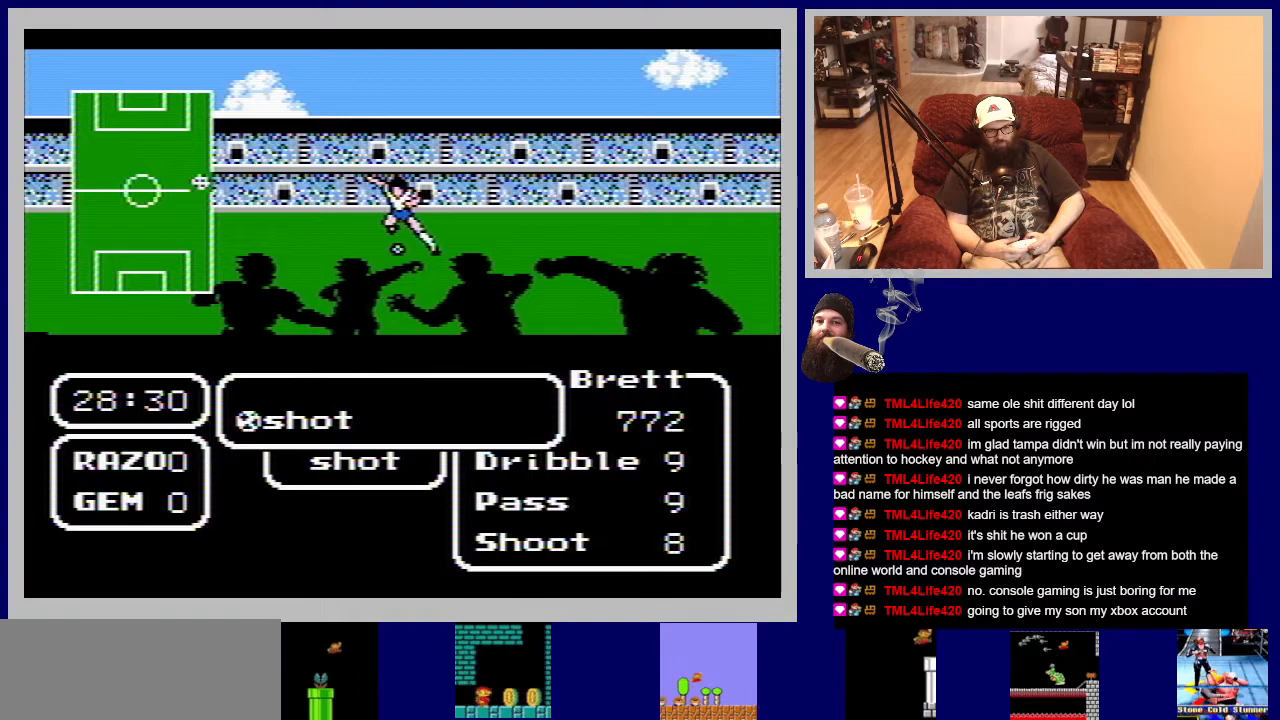
{"buttons": [], "events": [[17, "DPAD_UP", "down"], [267, "DPAD_RIGHT", "up"], [350, "DPAD_UP", "up"]]}
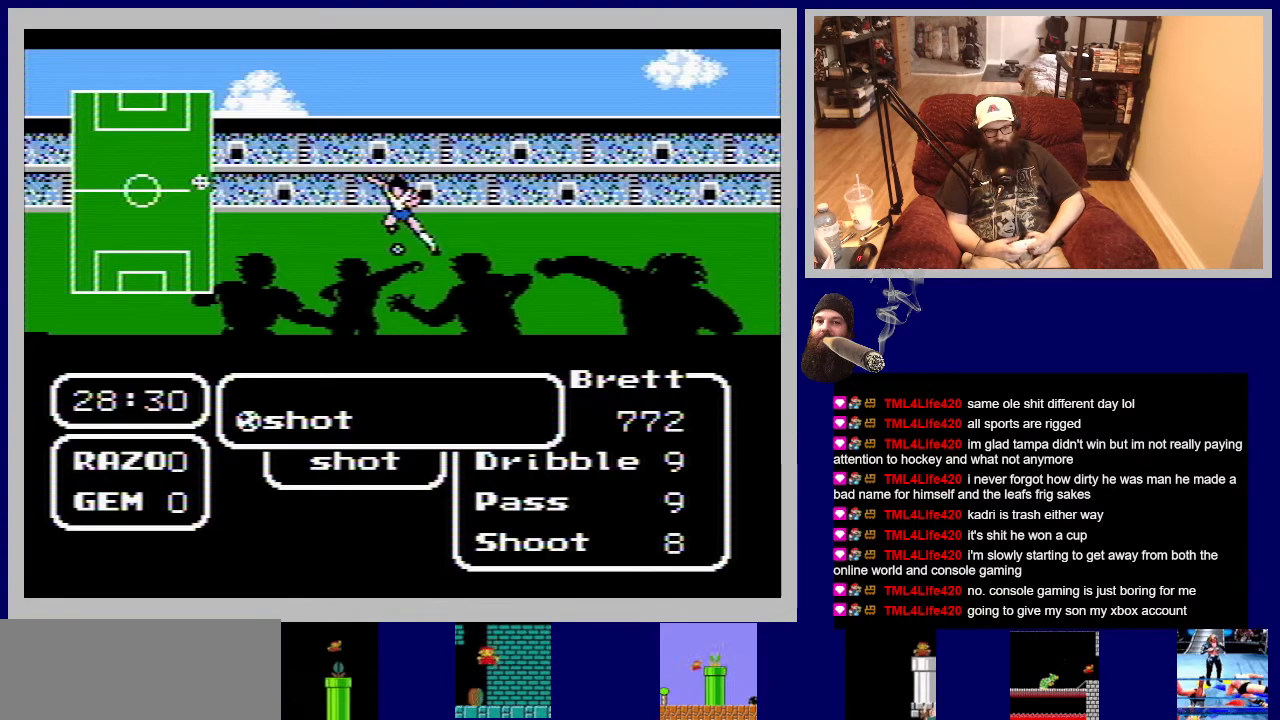
{"buttons": [], "events": [[50, "B", "down"], [183, "B", "up"]]}
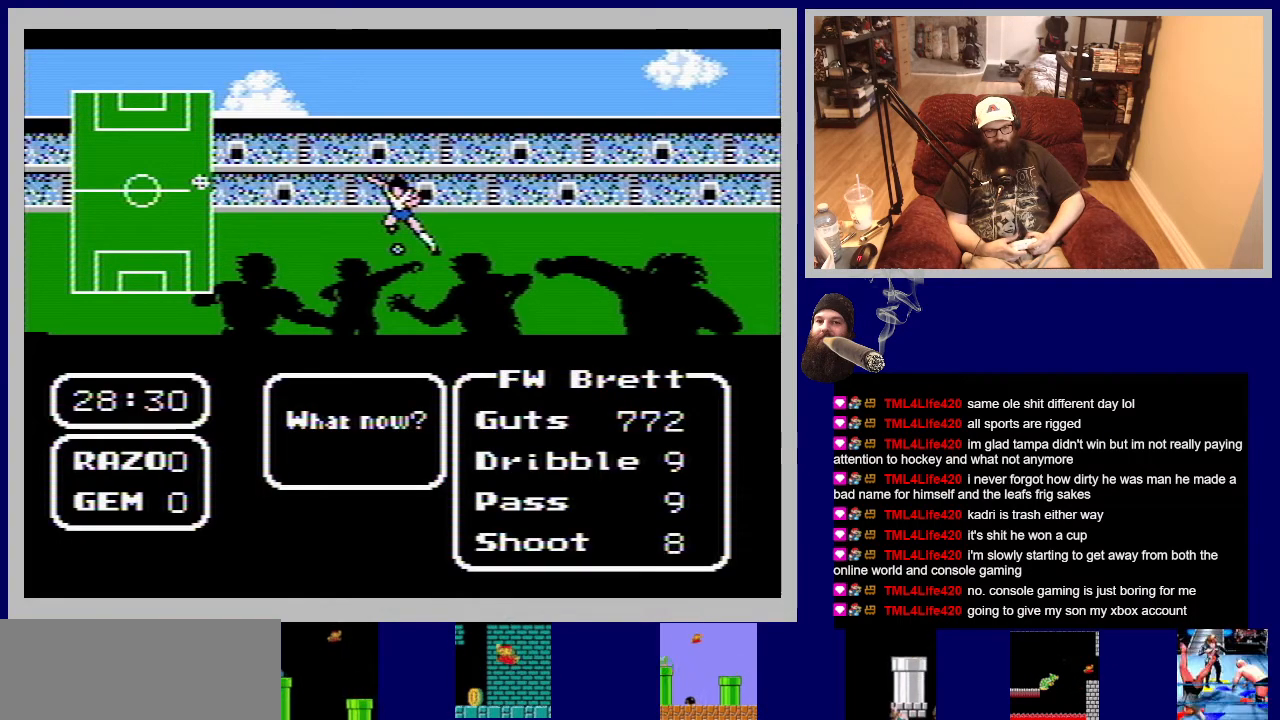
{"buttons": [], "events": []}
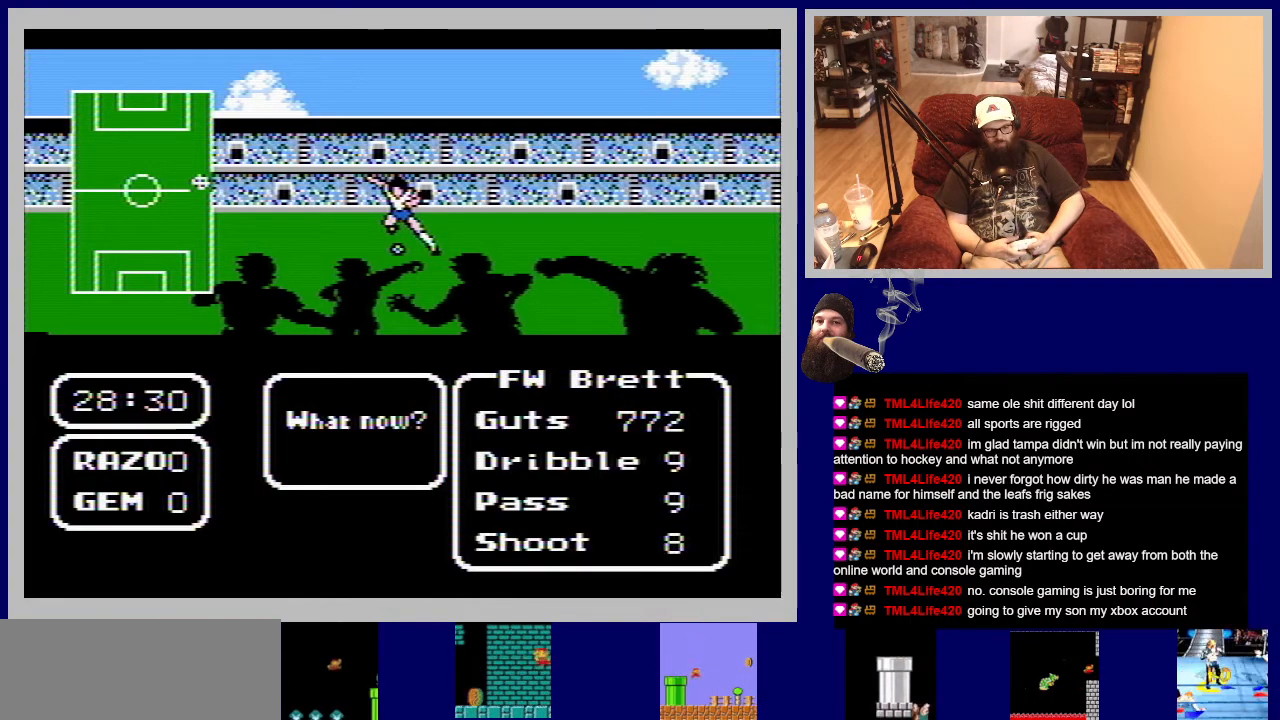
{"buttons": [], "events": [[333, "A", "down"], [467, "A", "up"]]}
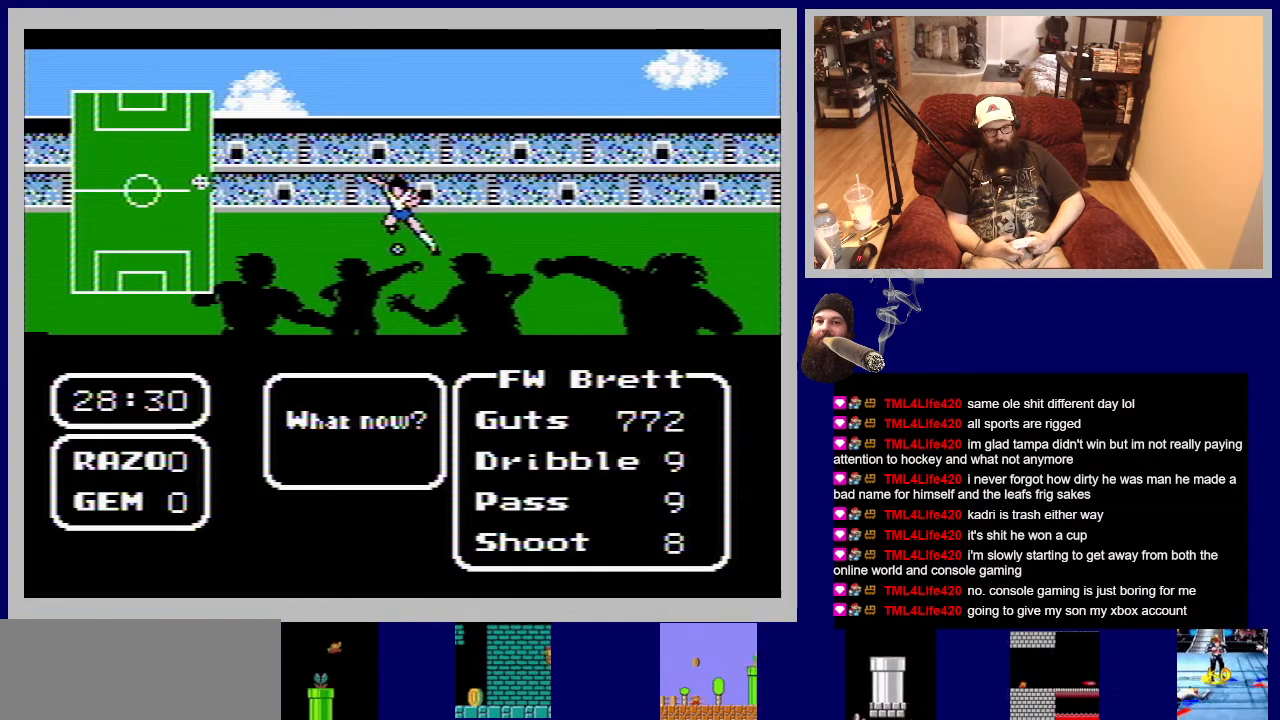
{"buttons": [], "events": []}
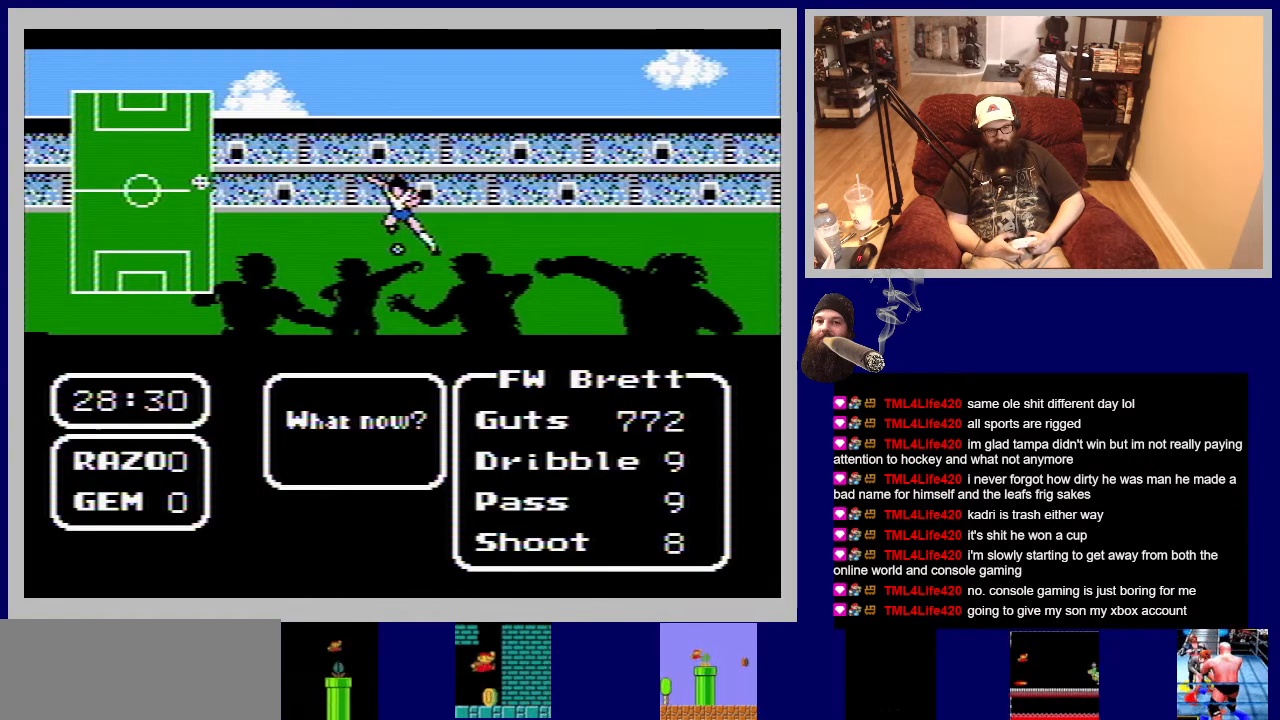
{"buttons": [], "events": [[183, "A", "down"], [367, "A", "up"]]}
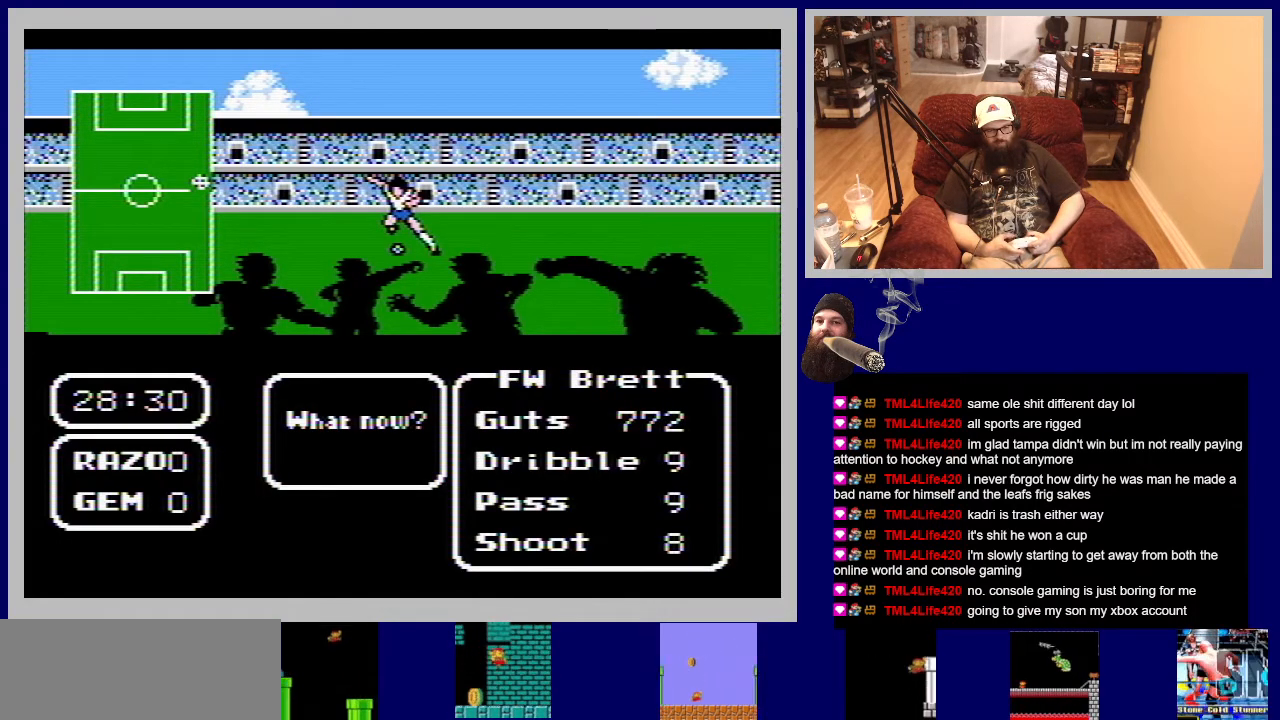
{"buttons": ["DPAD_UP"], "events": [[317, "DPAD_UP", "down"]]}
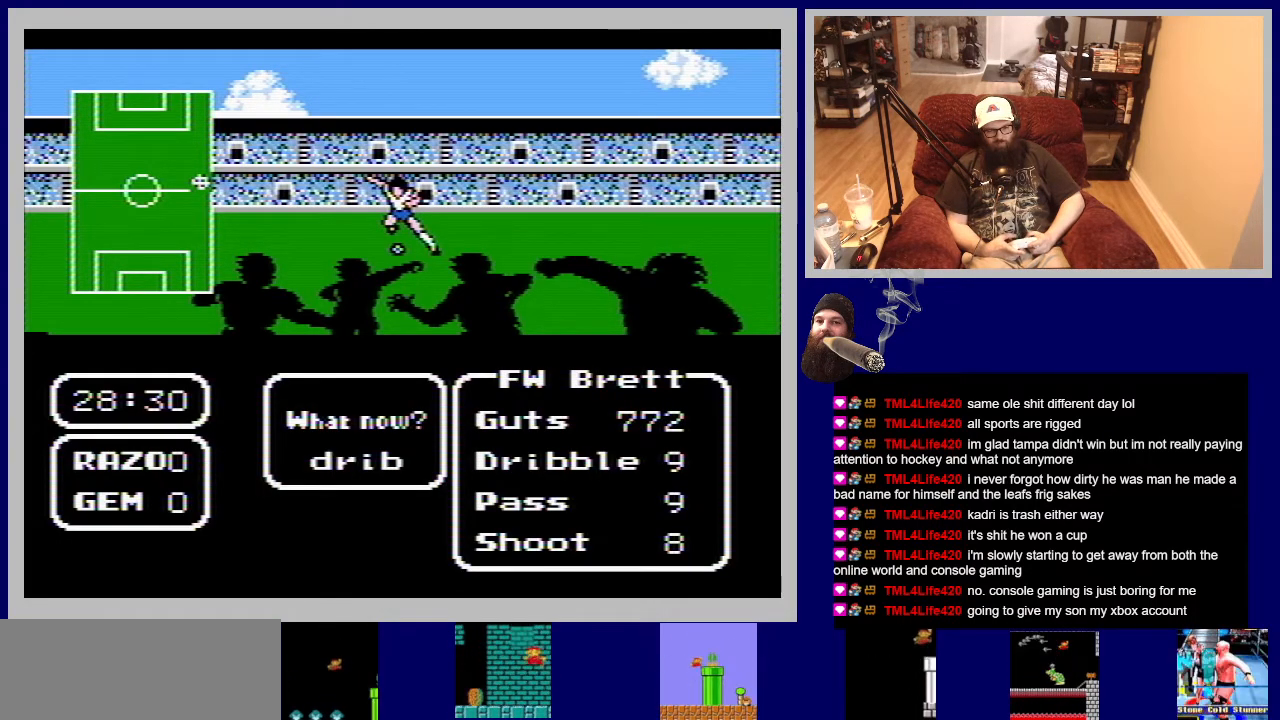
{"buttons": [], "events": [[83, "DPAD_UP", "up"]]}
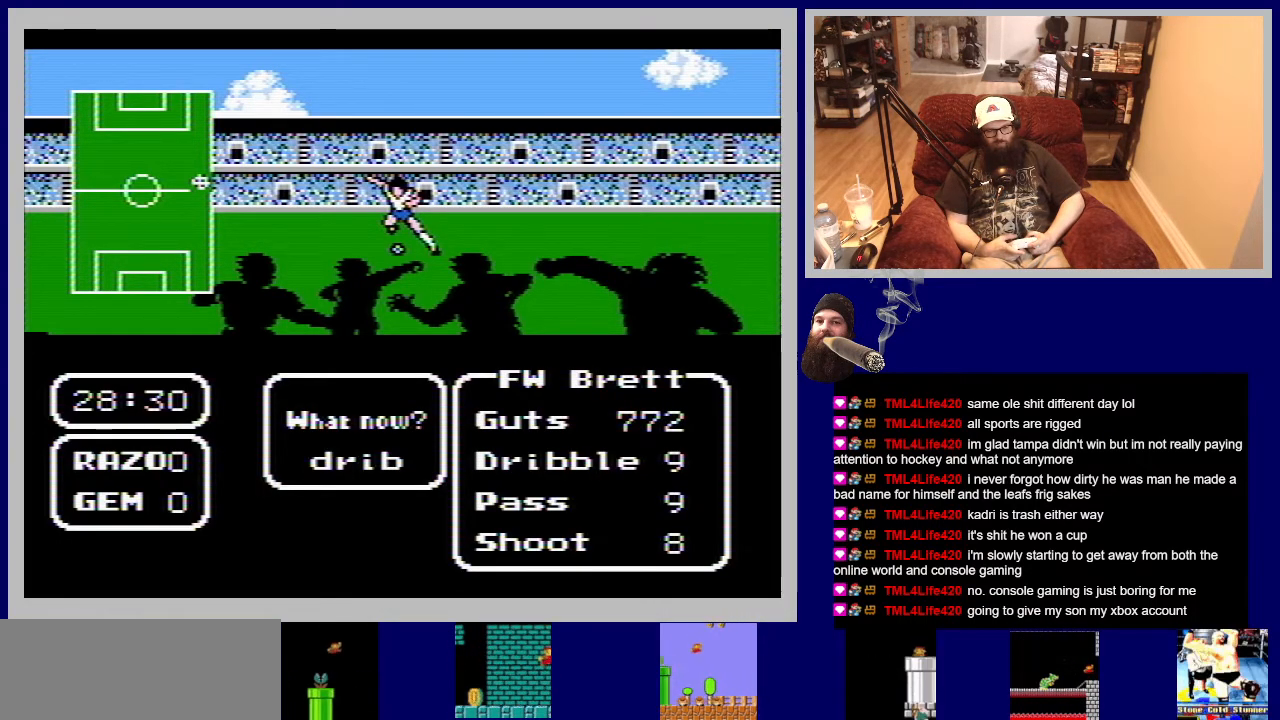
{"buttons": [], "events": []}
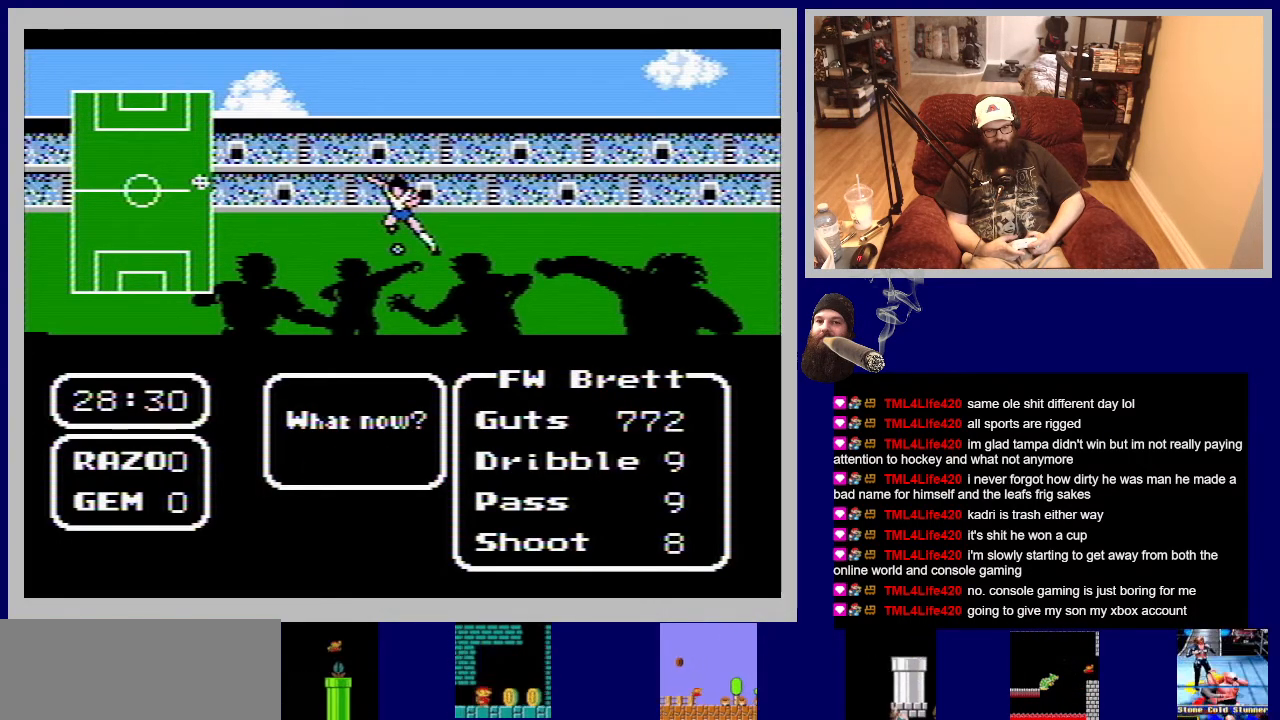
{"buttons": [], "events": [[217, "A", "down"], [367, "A", "up"]]}
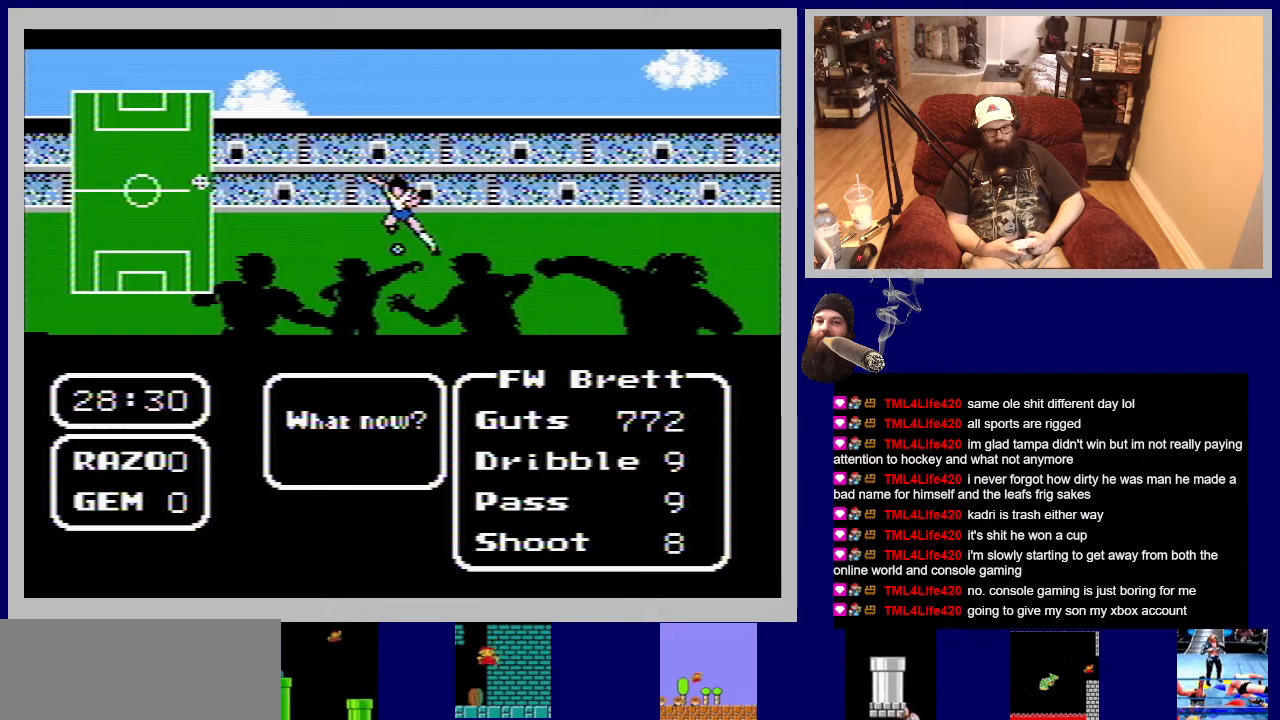
{"buttons": [], "events": [[350, "DPAD_UP", "down"], [483, "DPAD_UP", "up"]]}